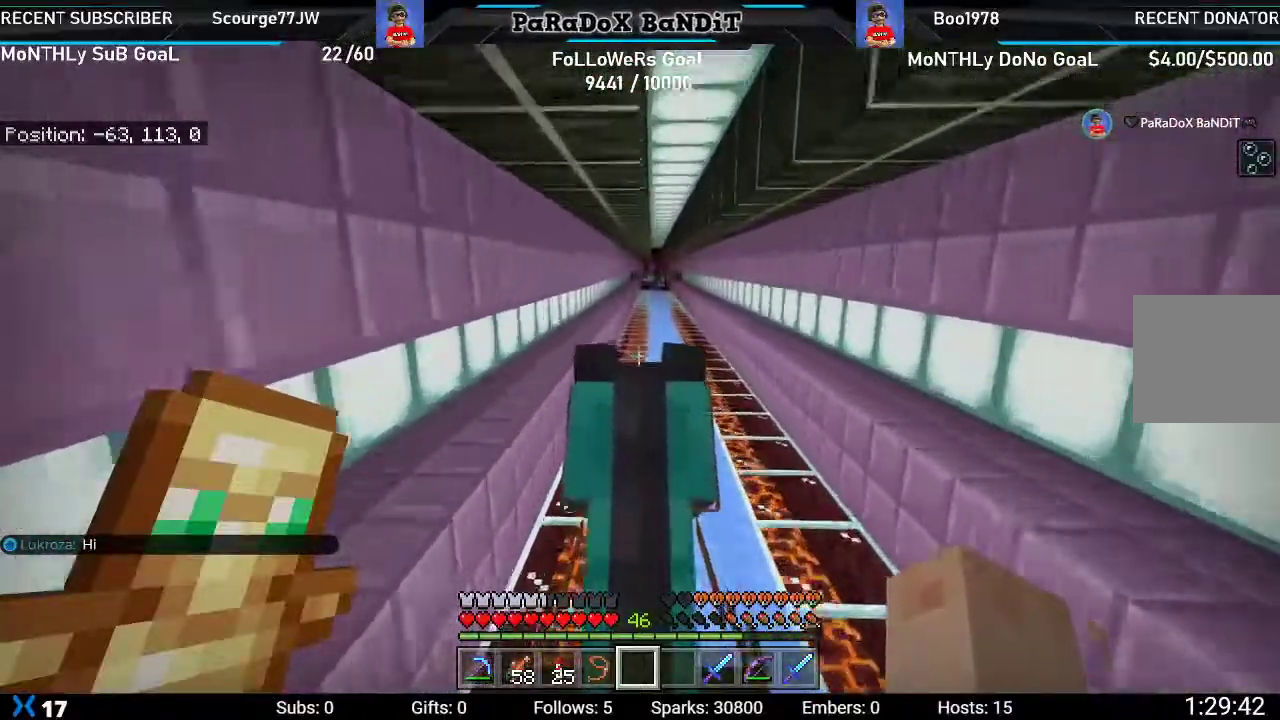
Gameplay with a controller (Xbox layout); each line is a JSON object with the inputs held at the frame after it (dt_ms = milliseconds from this image to that frame). "events" lists button and stick changes between this image and that frame as [ms after this image, input, new state], when the widget could be followed in between.
{"dt_ms": 500, "buttons": [], "left_stick": "up", "right_stick": "center", "events": []}
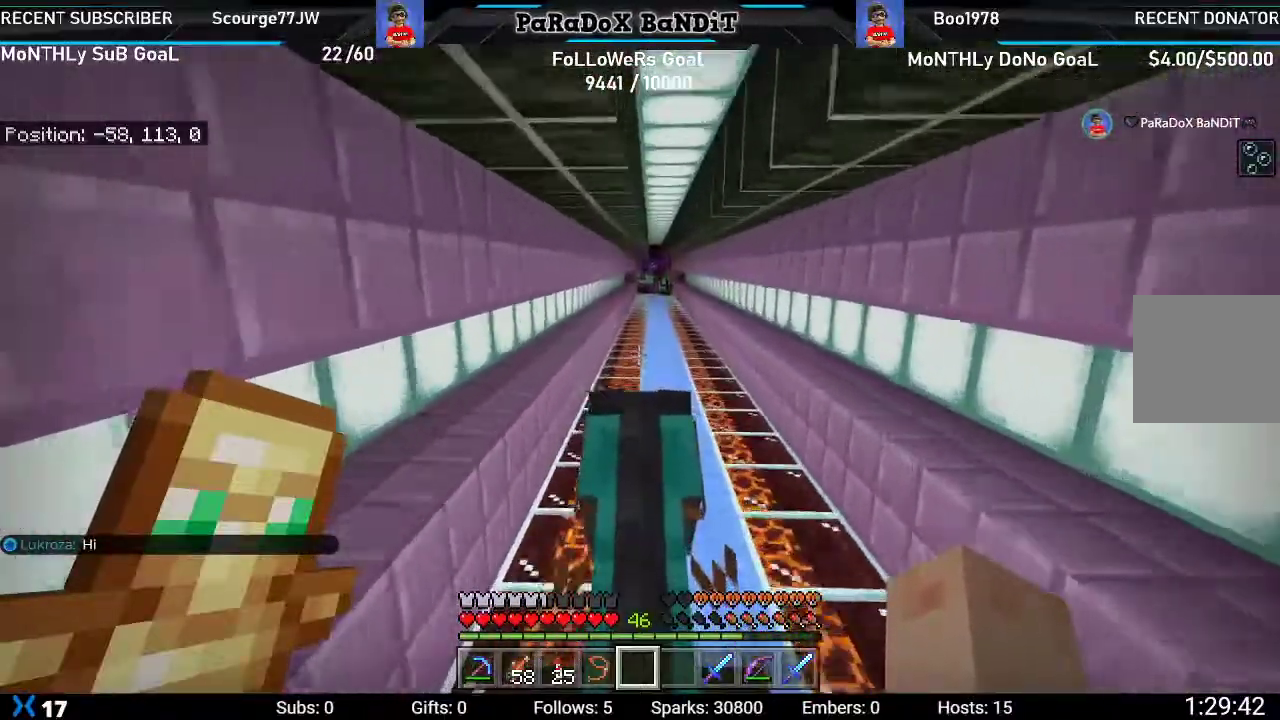
{"dt_ms": 500, "buttons": [], "left_stick": "up", "right_stick": "center", "events": []}
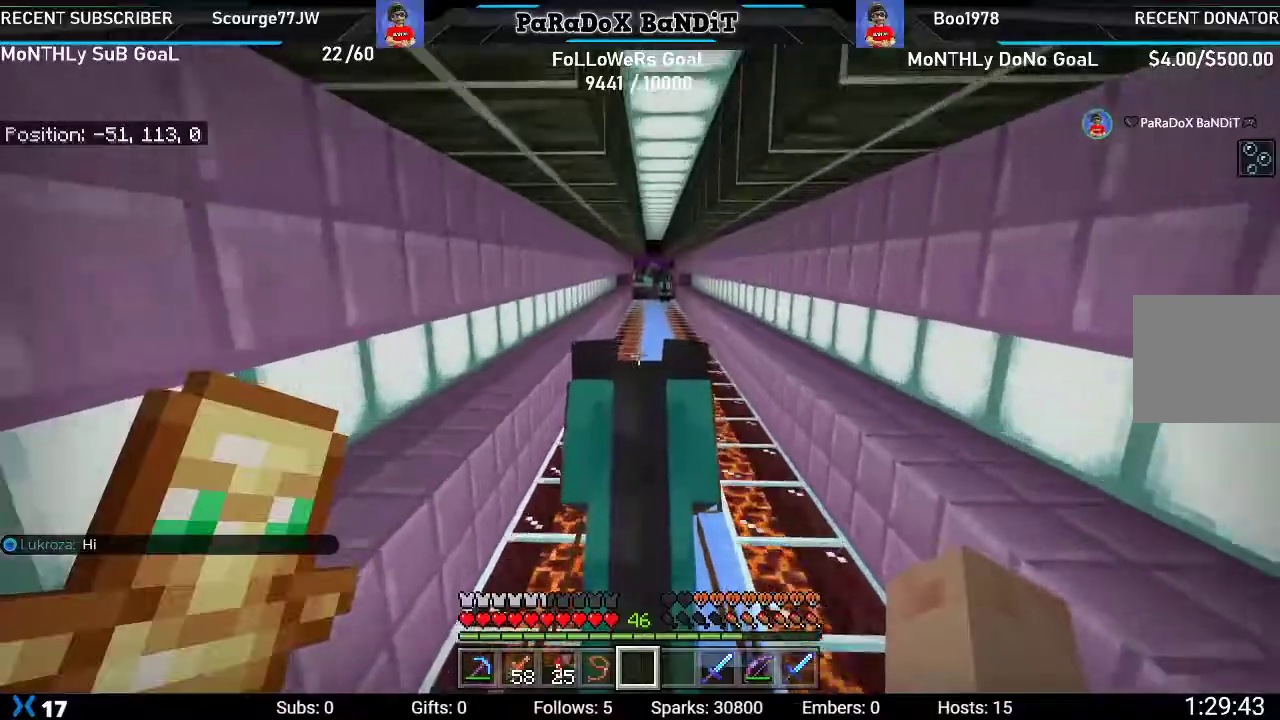
{"dt_ms": 500, "buttons": [], "left_stick": "up", "right_stick": "center", "events": []}
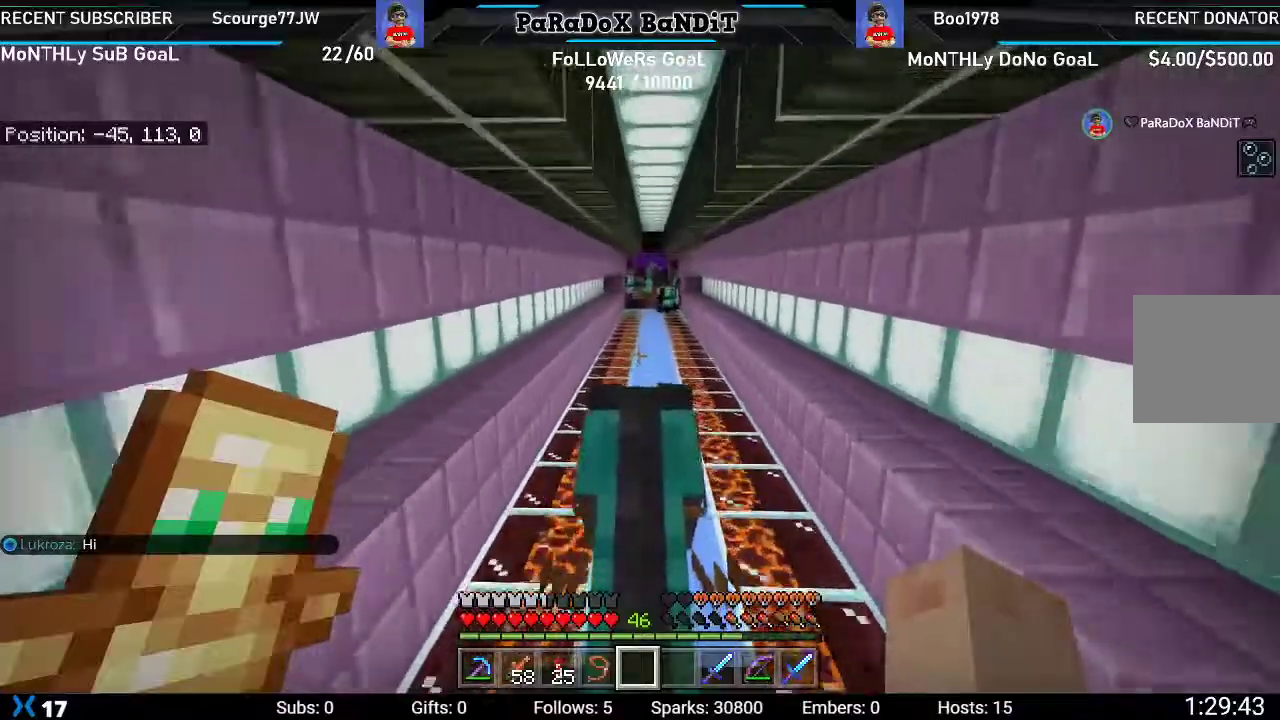
{"dt_ms": 500, "buttons": [], "left_stick": "up", "right_stick": "center", "events": []}
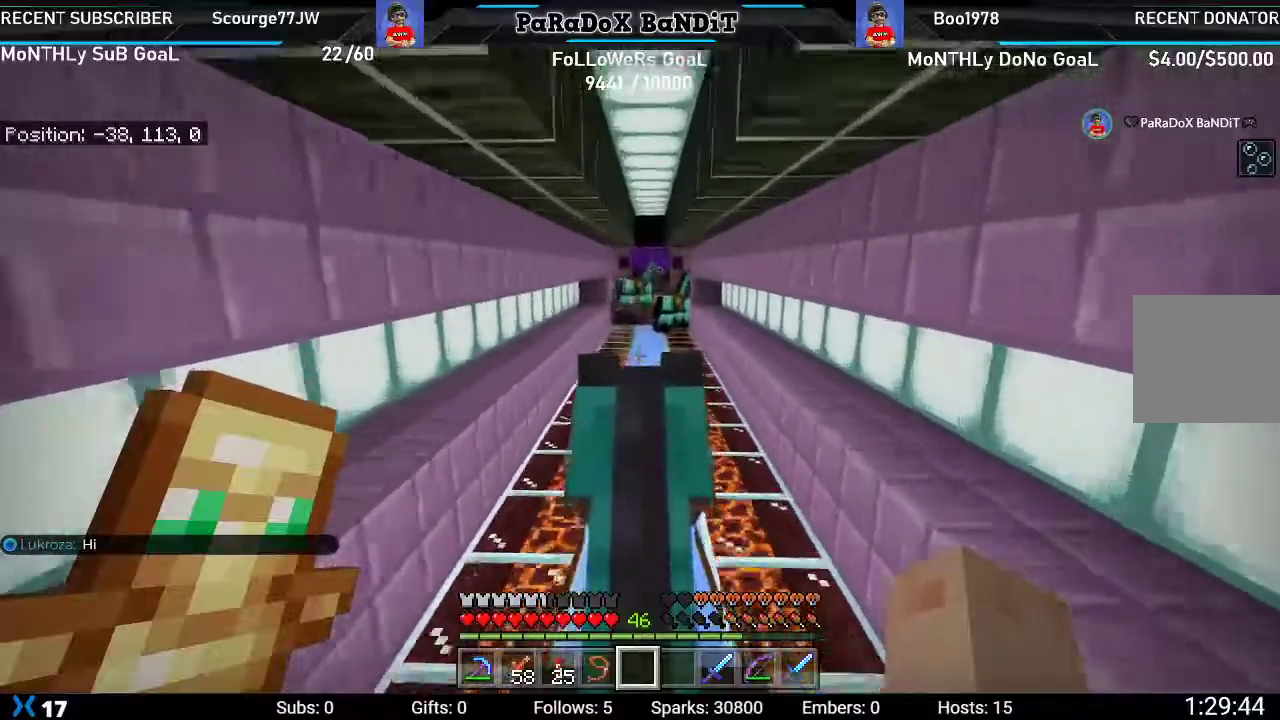
{"dt_ms": 500, "buttons": [], "left_stick": "up", "right_stick": "center", "events": []}
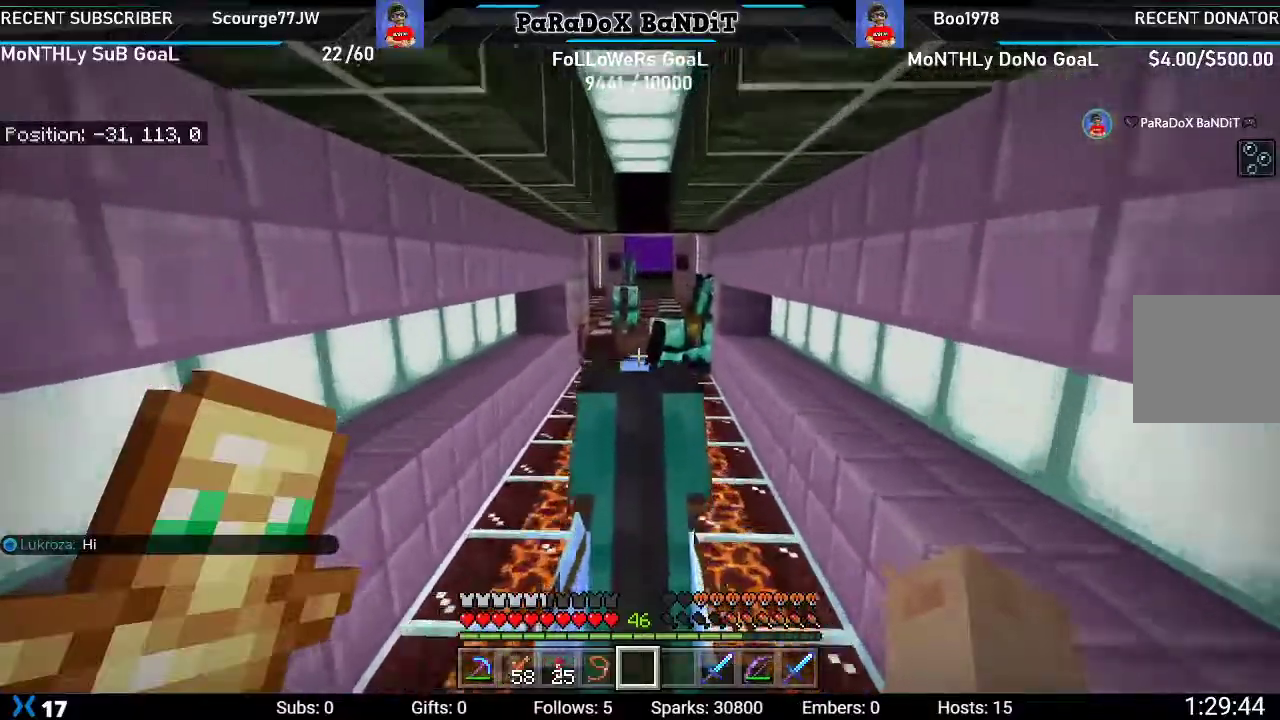
{"dt_ms": 500, "buttons": [], "left_stick": "up", "right_stick": "center", "events": []}
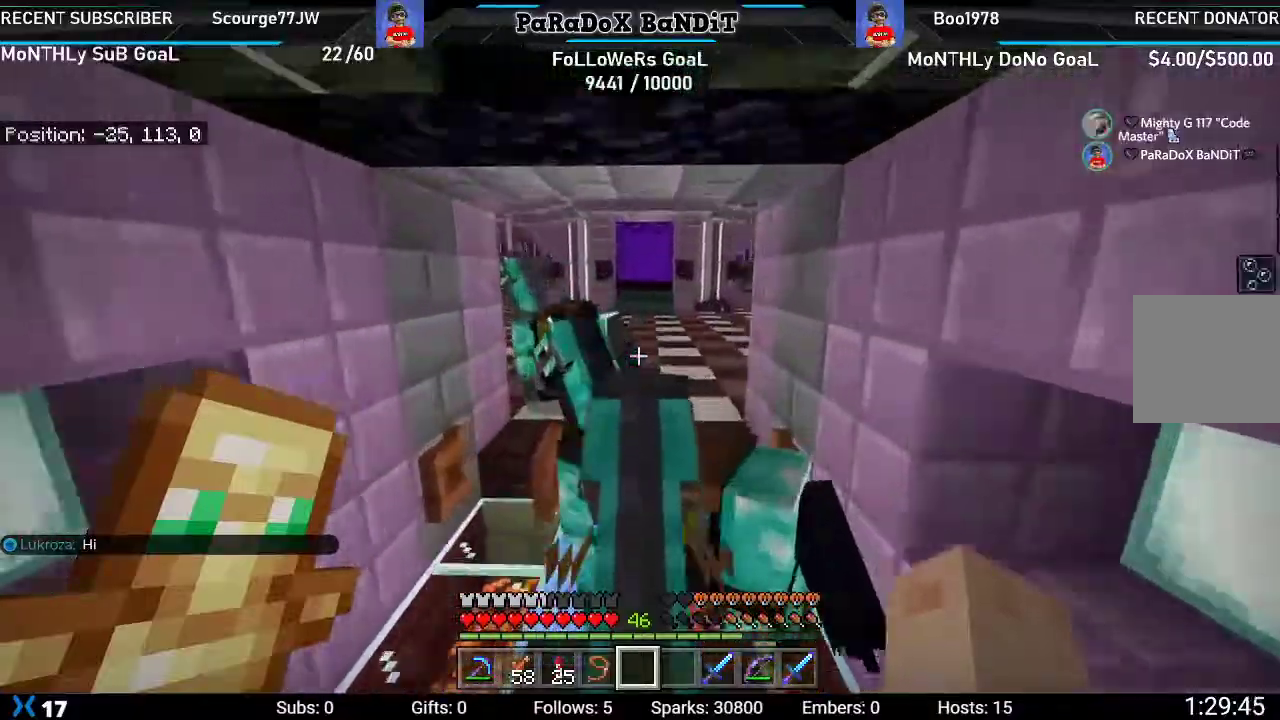
{"dt_ms": 500, "buttons": [], "left_stick": "up", "right_stick": "left", "events": [[350, "right_stick", "left"]]}
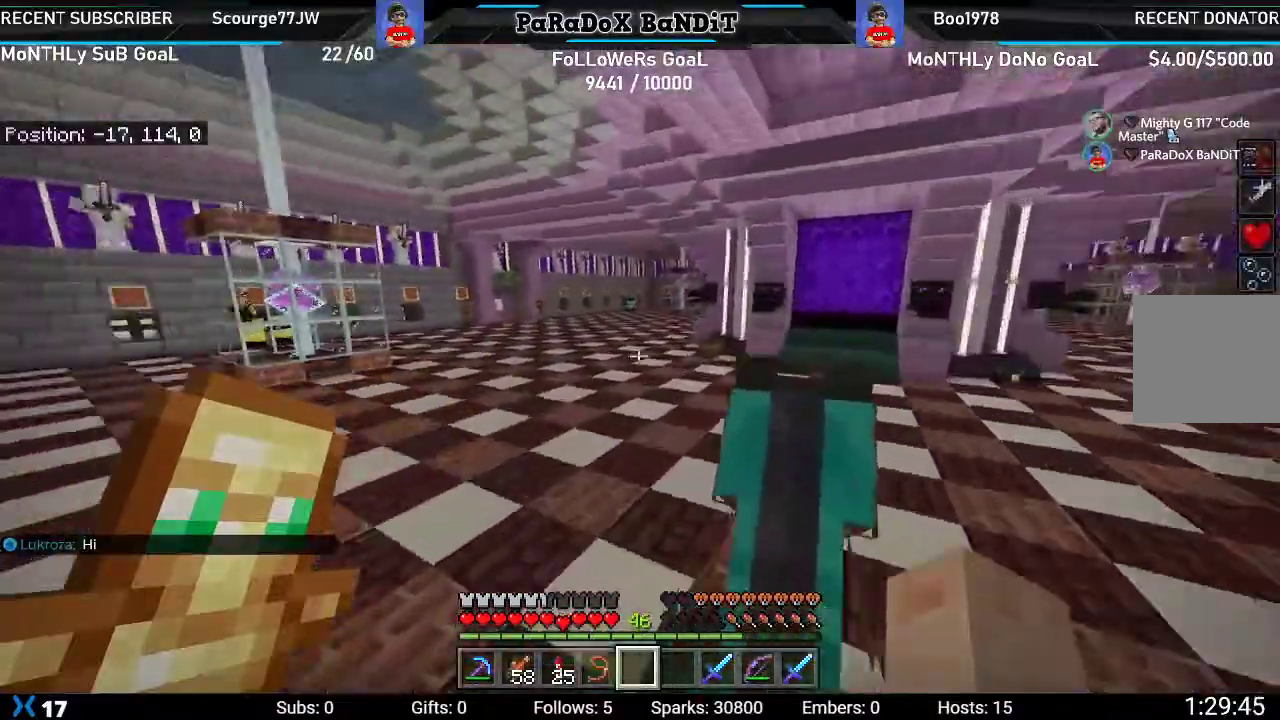
{"dt_ms": 500, "buttons": [], "left_stick": "up", "right_stick": "center", "events": [[183, "right_stick", "center"]]}
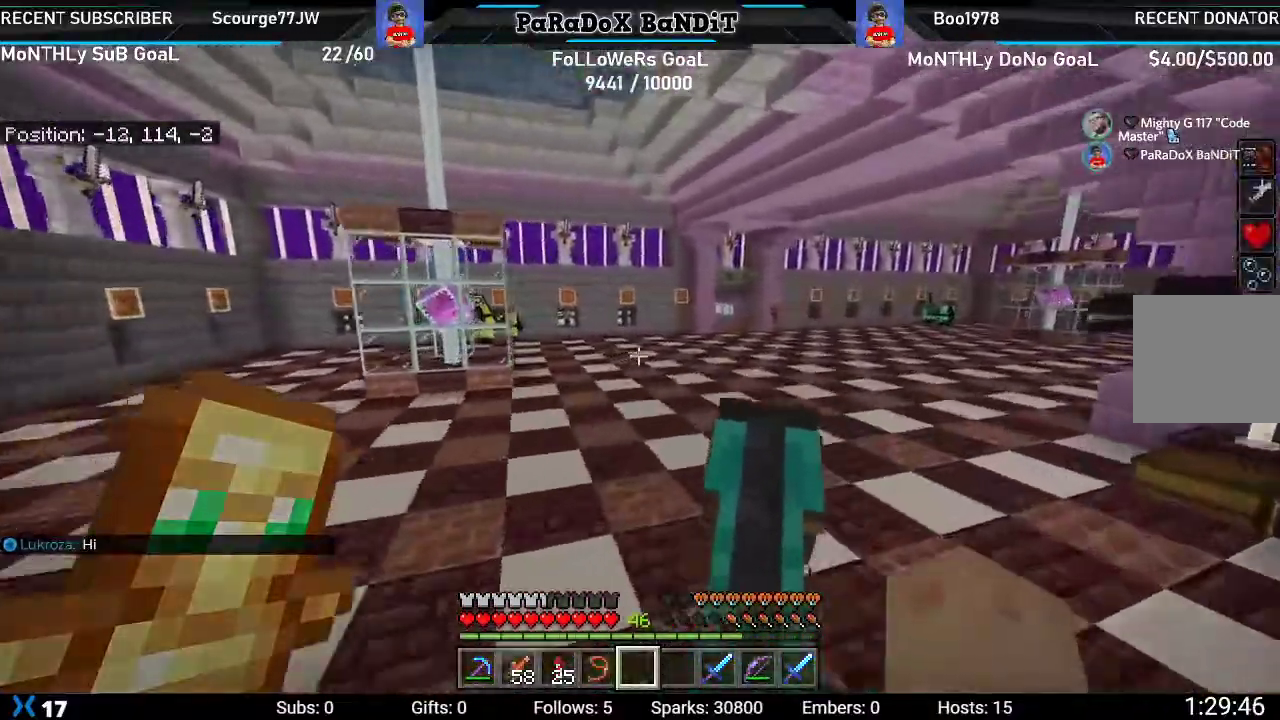
{"dt_ms": 500, "buttons": [], "left_stick": "up", "right_stick": "center", "events": []}
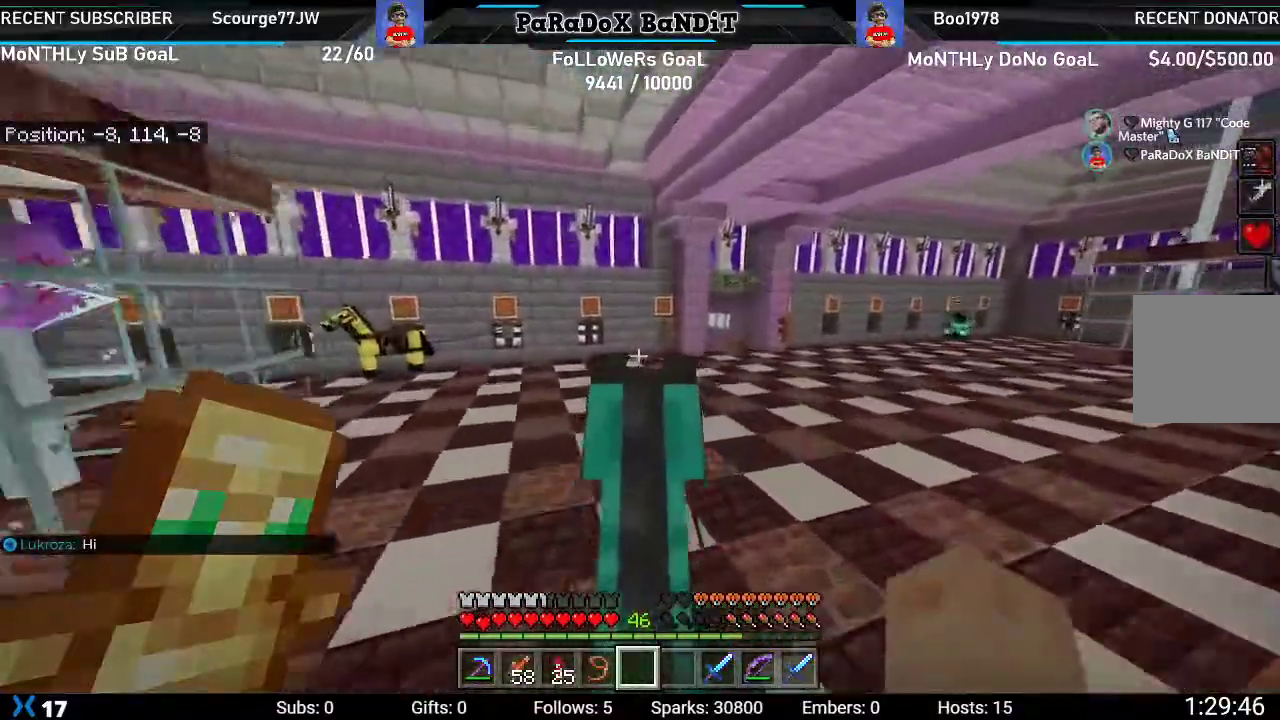
{"dt_ms": 1000, "buttons": [], "left_stick": "down-right", "right_stick": "left"}
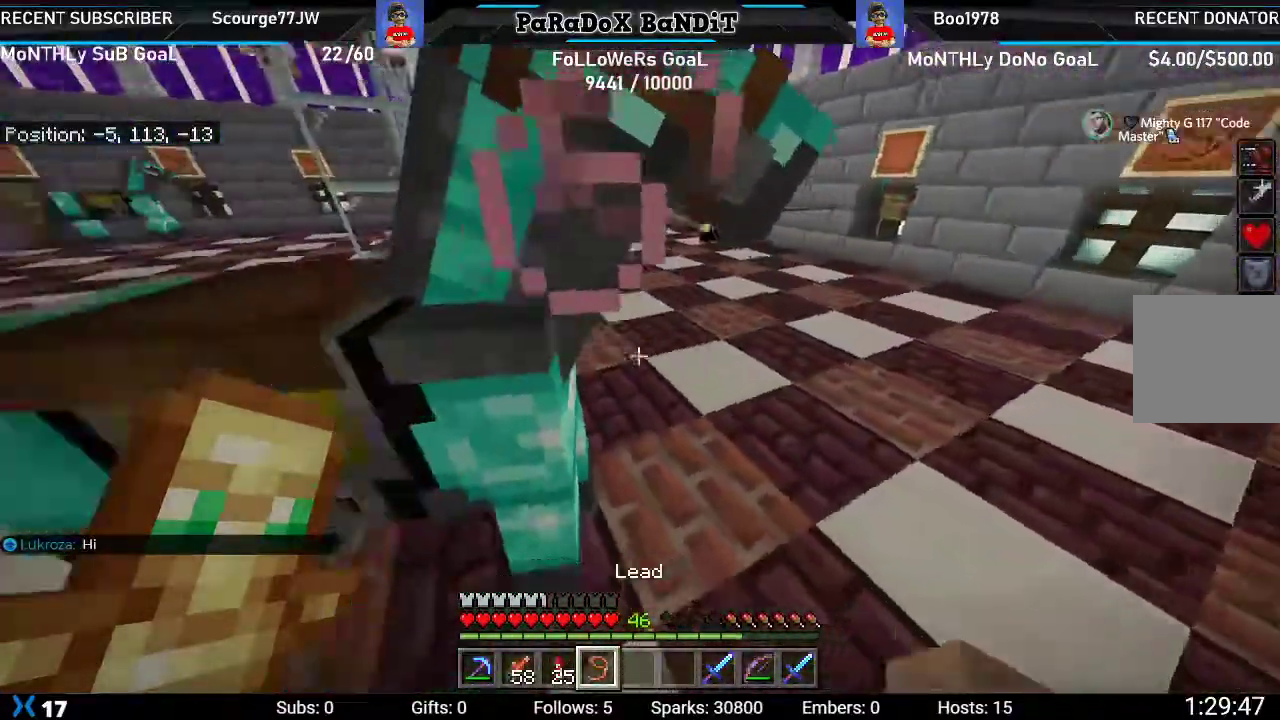
{"dt_ms": 500, "buttons": ["L2"], "left_stick": "up-right", "right_stick": "center", "events": [[200, "left_stick", "center"], [200, "right_stick", "center"], [367, "left_stick", "up"], [467, "L2", "down"], [483, "left_stick", "up-right"]]}
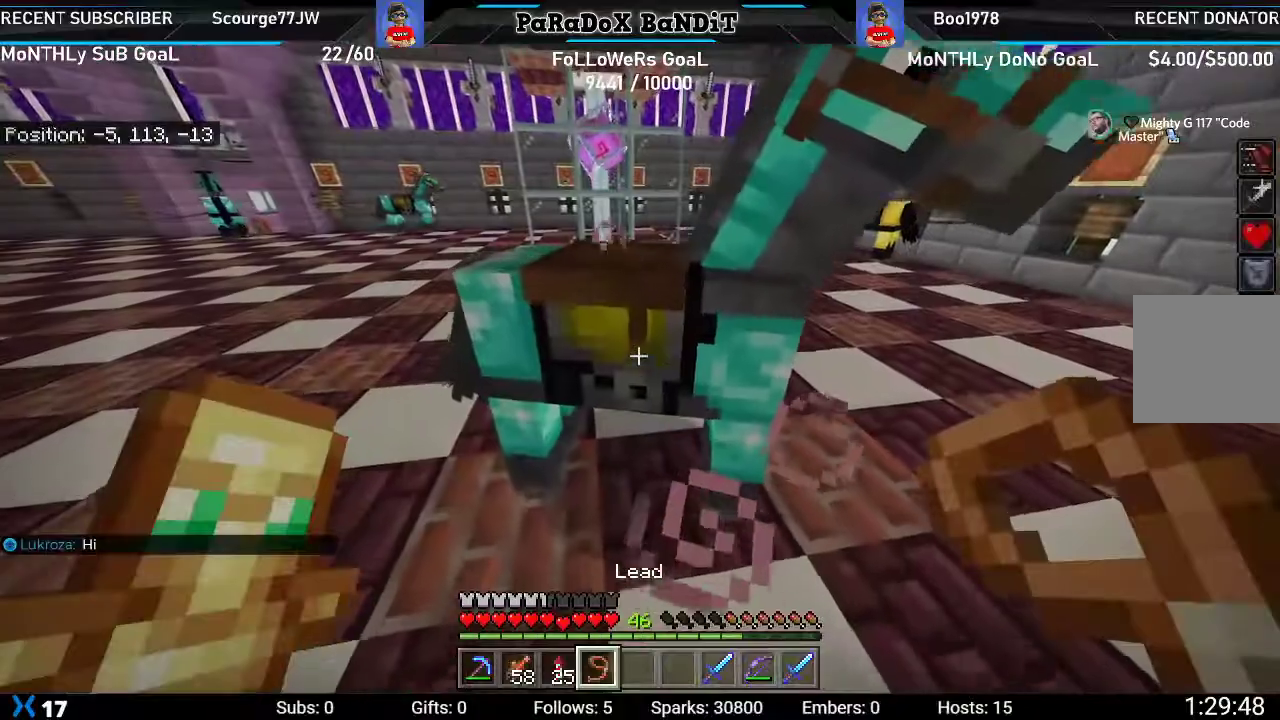
{"dt_ms": 500, "buttons": [], "left_stick": "up-right", "right_stick": "down-right", "events": [[33, "right_stick", "down-right"], [133, "L2", "up"]]}
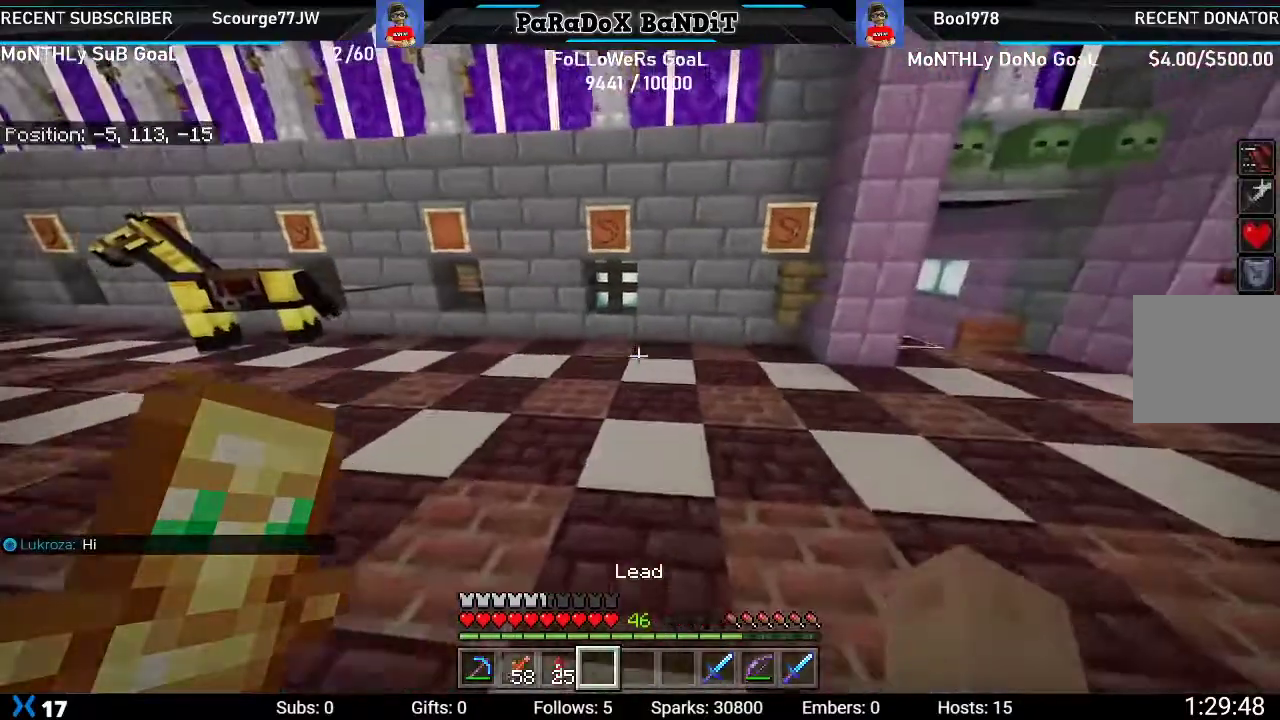
{"dt_ms": 500, "buttons": [], "left_stick": "up-right", "right_stick": "center", "events": [[417, "right_stick", "center"]]}
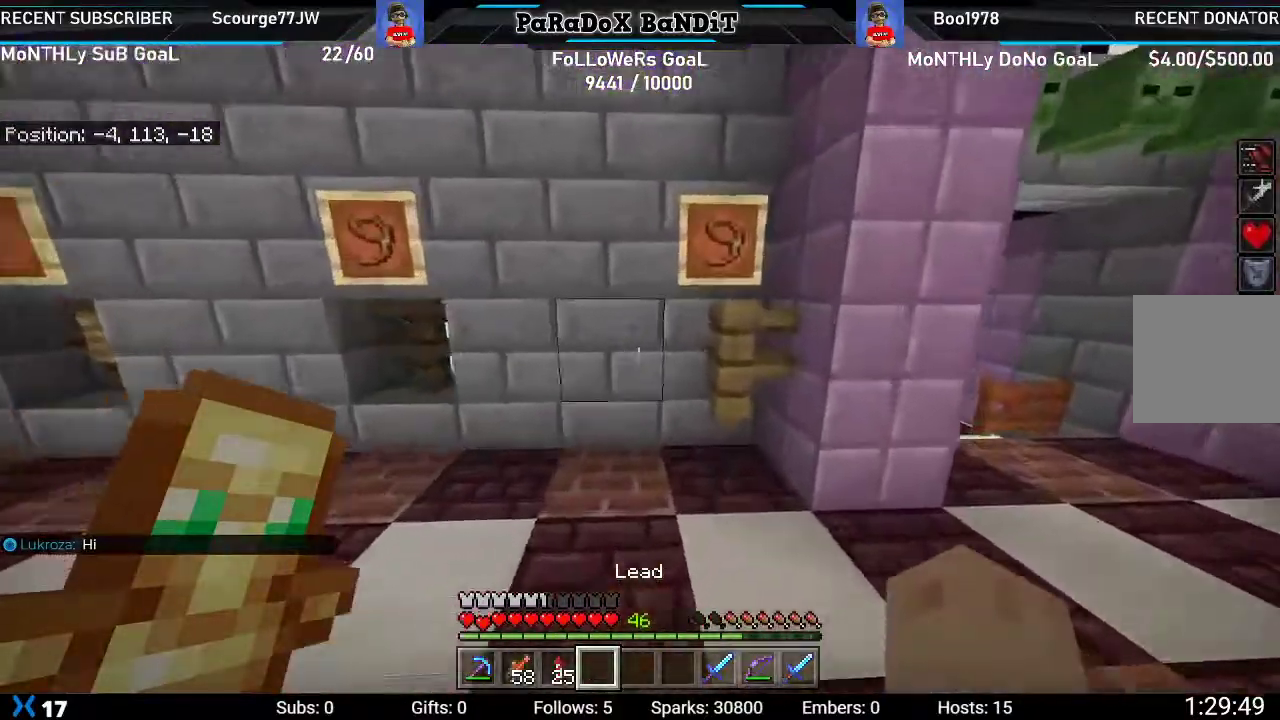
{"dt_ms": 500, "buttons": [], "left_stick": "down-right", "right_stick": "right", "events": [[167, "L2", "down"], [217, "left_stick", "down-right"], [300, "left_stick", "down"], [367, "L2", "up"], [400, "right_stick", "right"], [450, "left_stick", "down-right"]]}
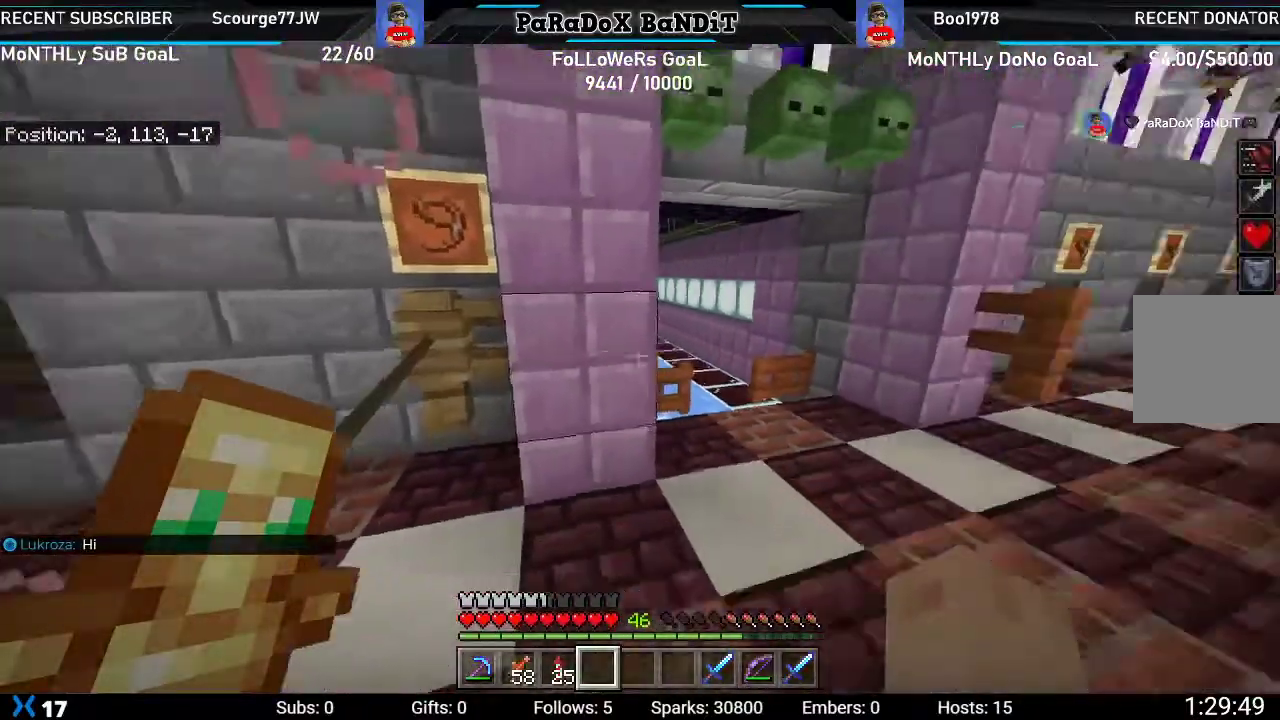
{"dt_ms": 500, "buttons": [], "left_stick": "up-right", "right_stick": "center", "events": [[83, "left_stick", "right"], [283, "left_stick", "up-right"], [483, "right_stick", "center"]]}
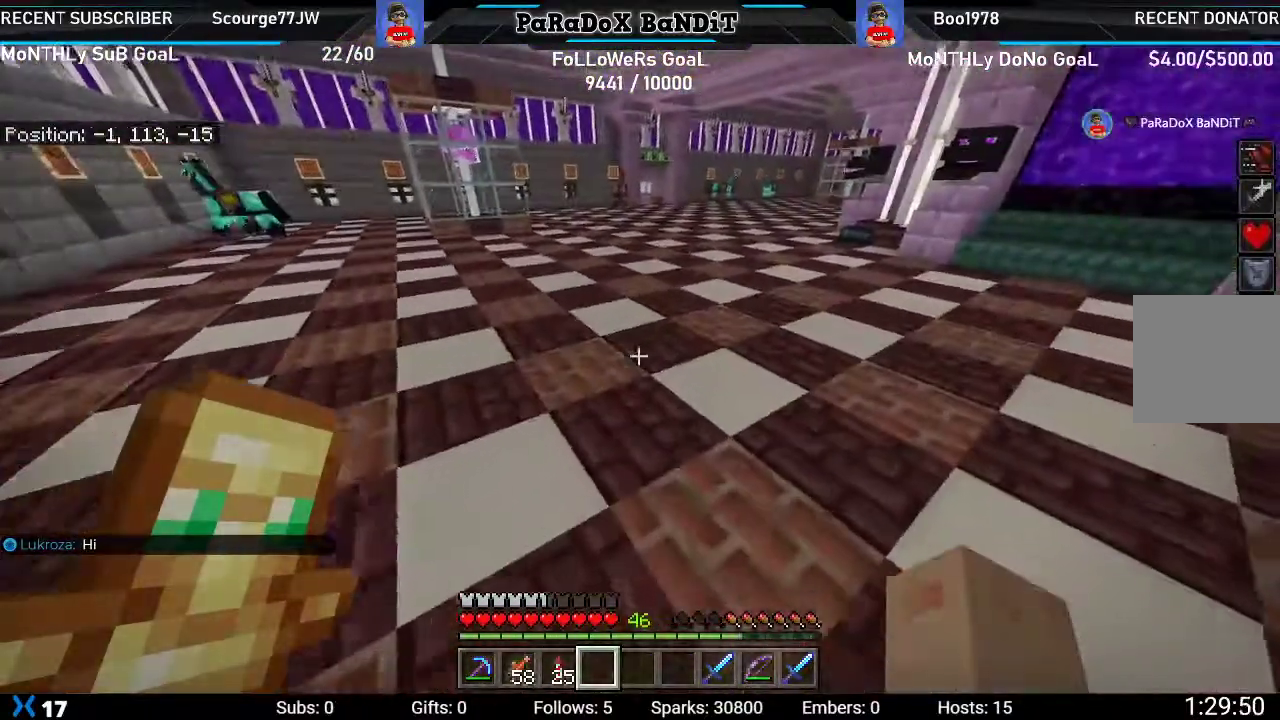
{"dt_ms": 500, "buttons": ["L2"], "left_stick": "up", "right_stick": "right", "events": [[50, "L1", "down"], [167, "L1", "up"], [250, "L1", "down"], [367, "L1", "up"], [433, "right_stick", "right"], [467, "left_stick", "up"], [500, "L2", "down"]]}
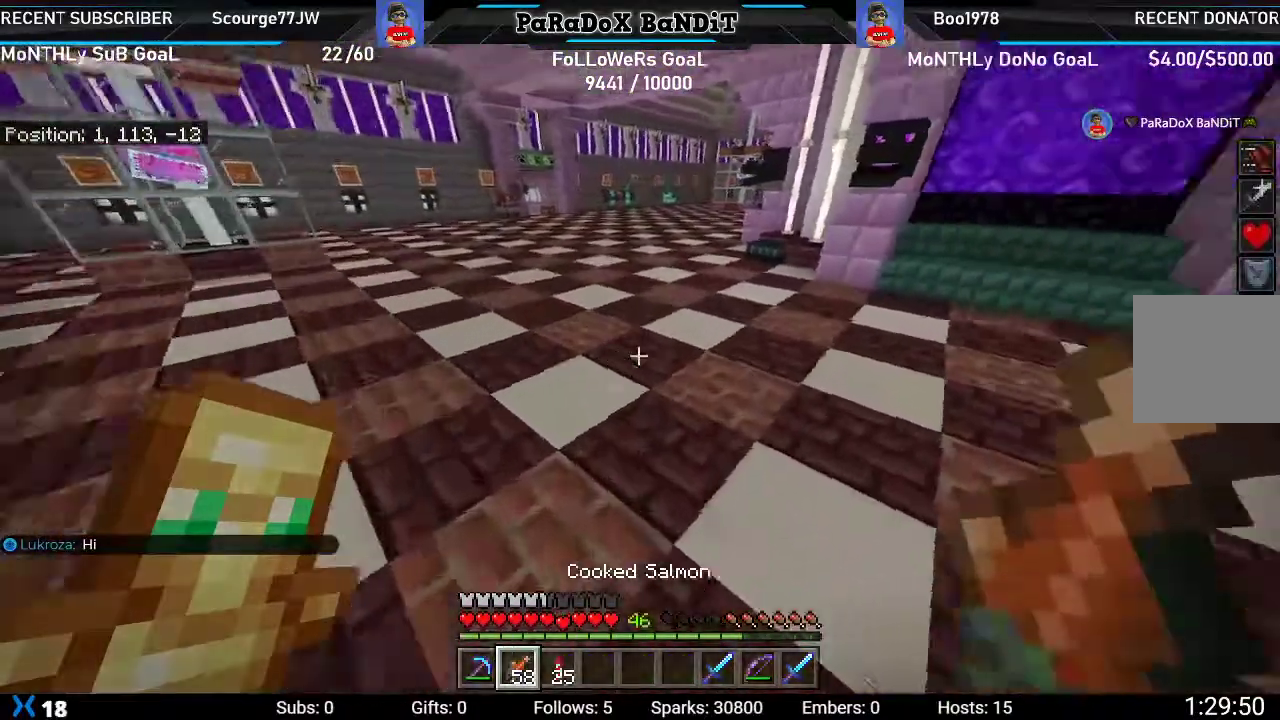
{"dt_ms": 500, "buttons": ["L2"], "left_stick": "up", "right_stick": "center", "events": [[83, "right_stick", "center"]]}
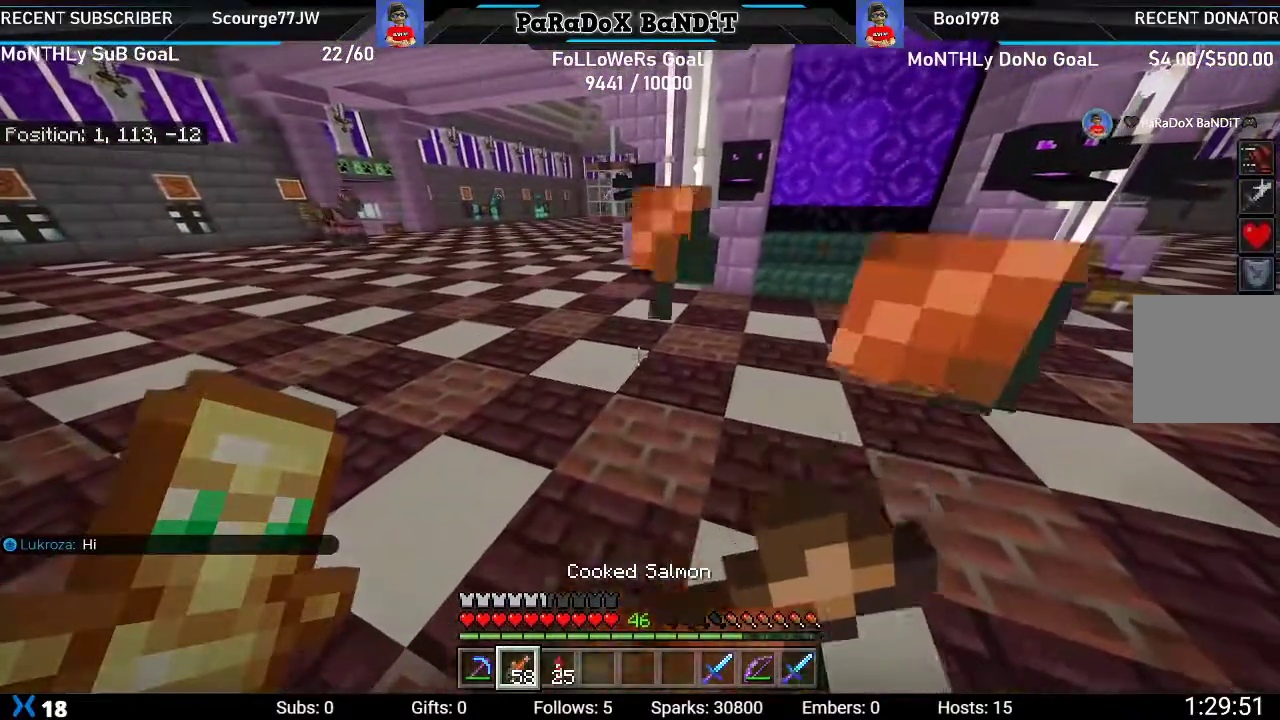
{"dt_ms": 500, "buttons": ["L2"], "left_stick": "up", "right_stick": "center"}
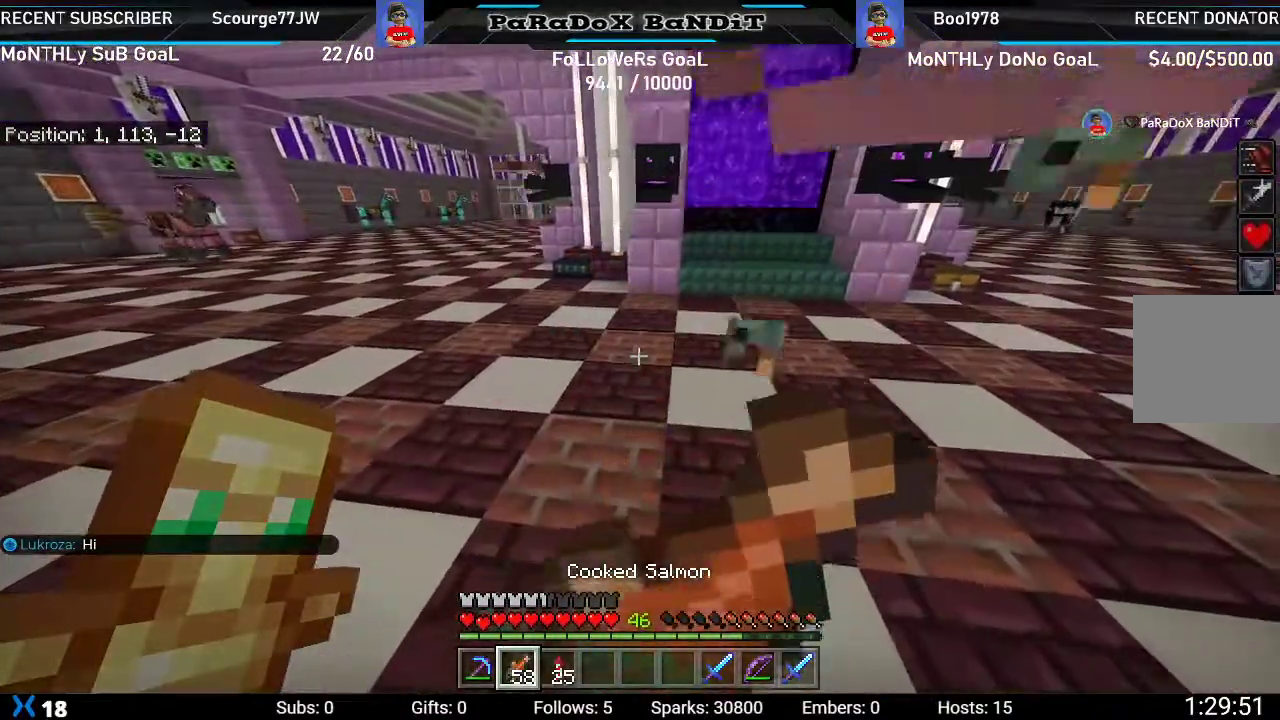
{"dt_ms": 500, "buttons": ["L2"], "left_stick": "up", "right_stick": "center", "events": []}
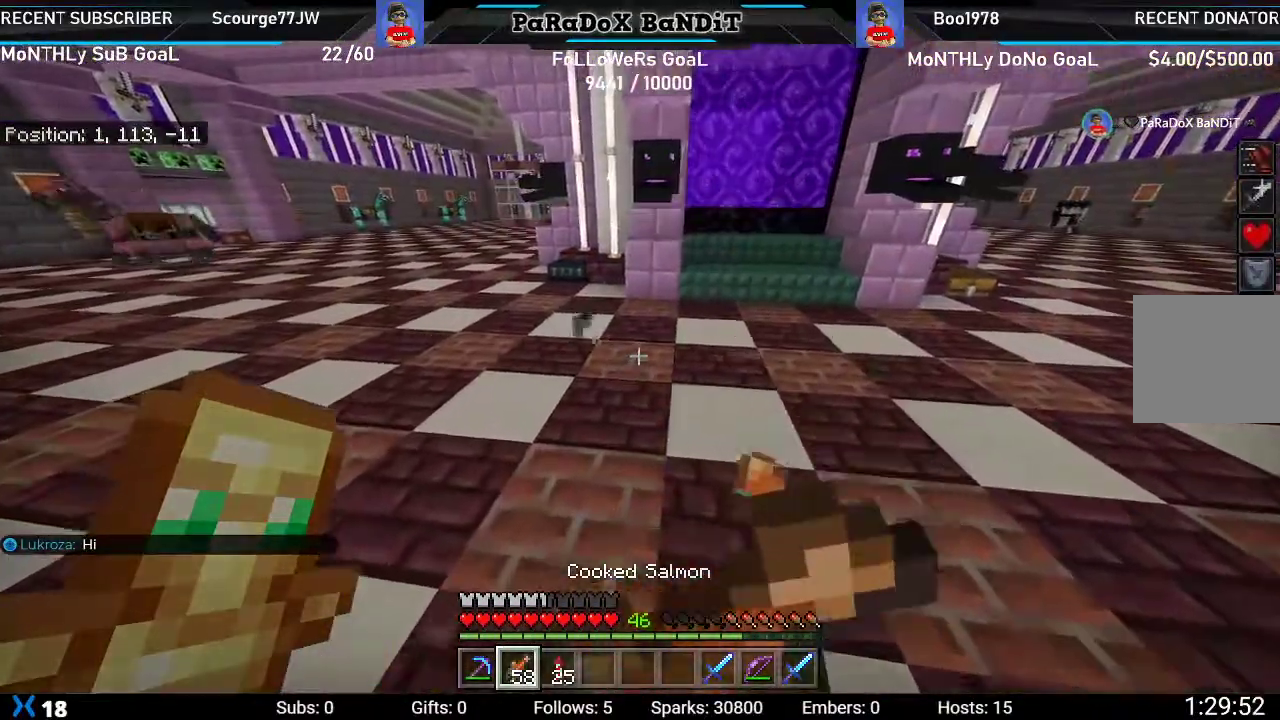
{"dt_ms": 500, "buttons": ["L2"], "left_stick": "up", "right_stick": "center", "events": []}
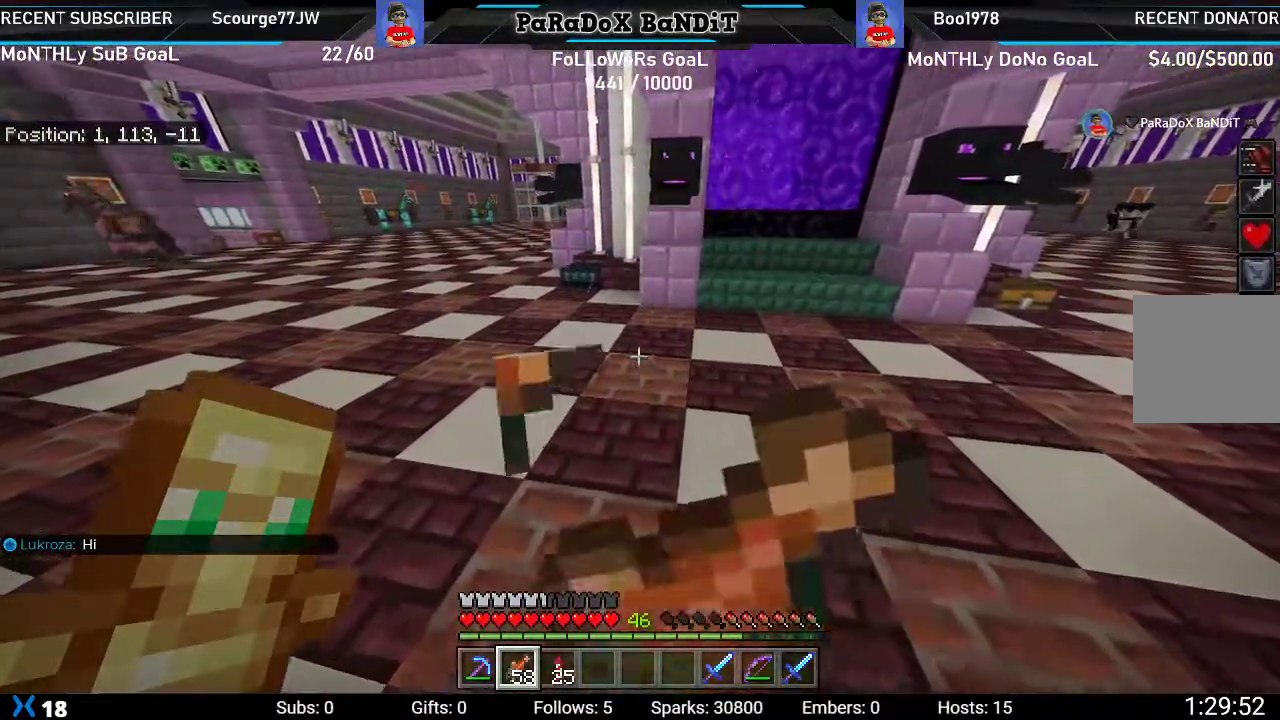
{"dt_ms": 500, "buttons": ["L2"], "left_stick": "up-right", "right_stick": "center", "events": [[150, "left_stick", "up-right"], [267, "left_stick", "center"], [467, "left_stick", "up-right"]]}
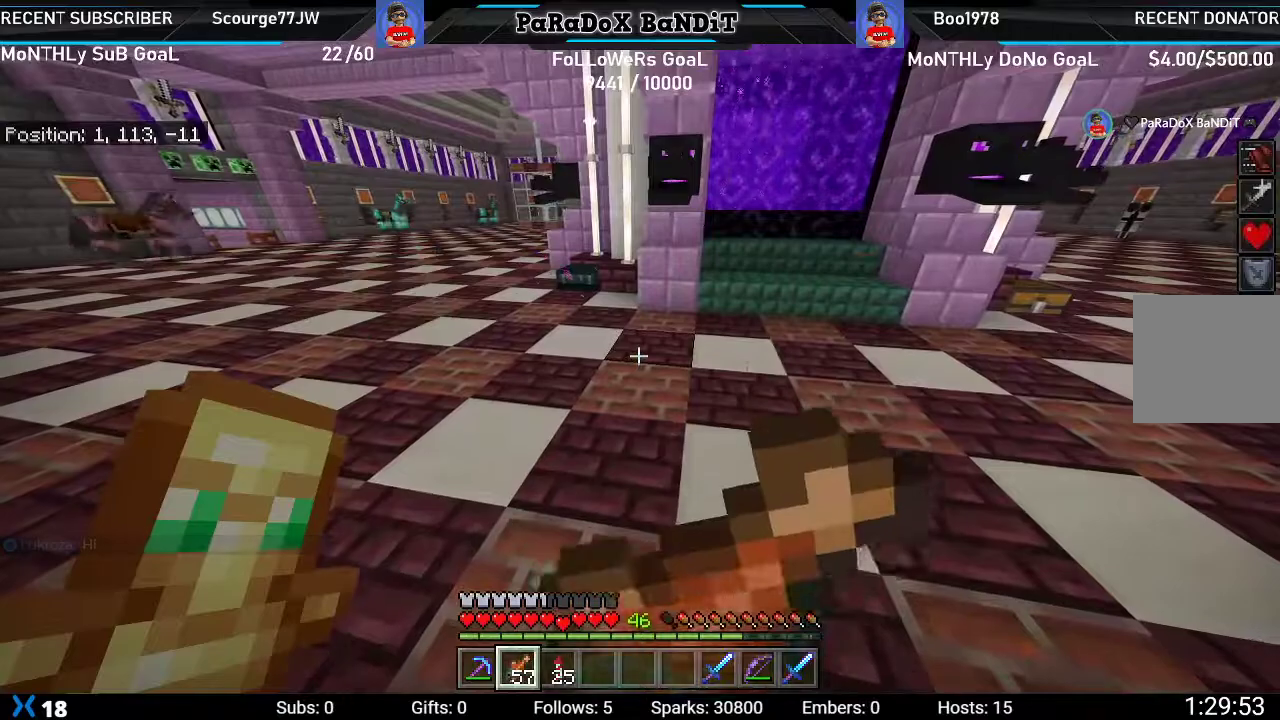
{"dt_ms": 500, "buttons": ["L2"], "left_stick": "up-right", "right_stick": "center", "events": []}
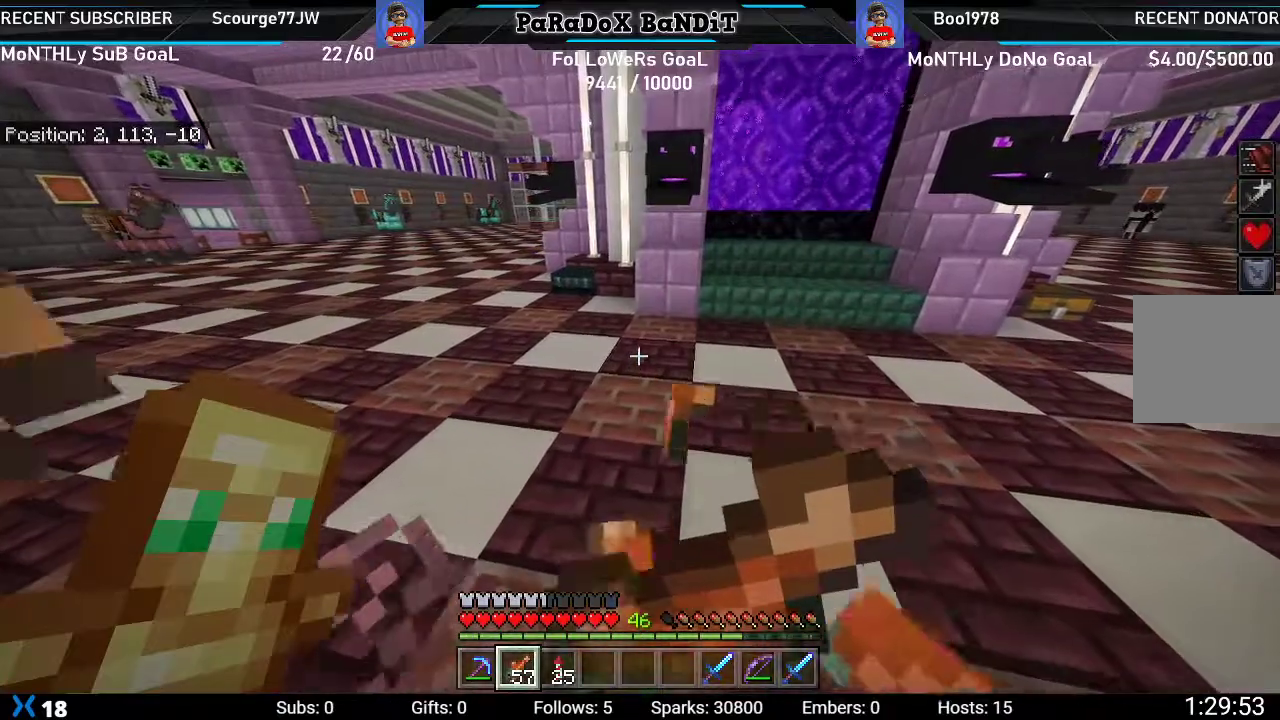
{"dt_ms": 500, "buttons": ["L2"], "left_stick": "up-right", "right_stick": "center", "events": []}
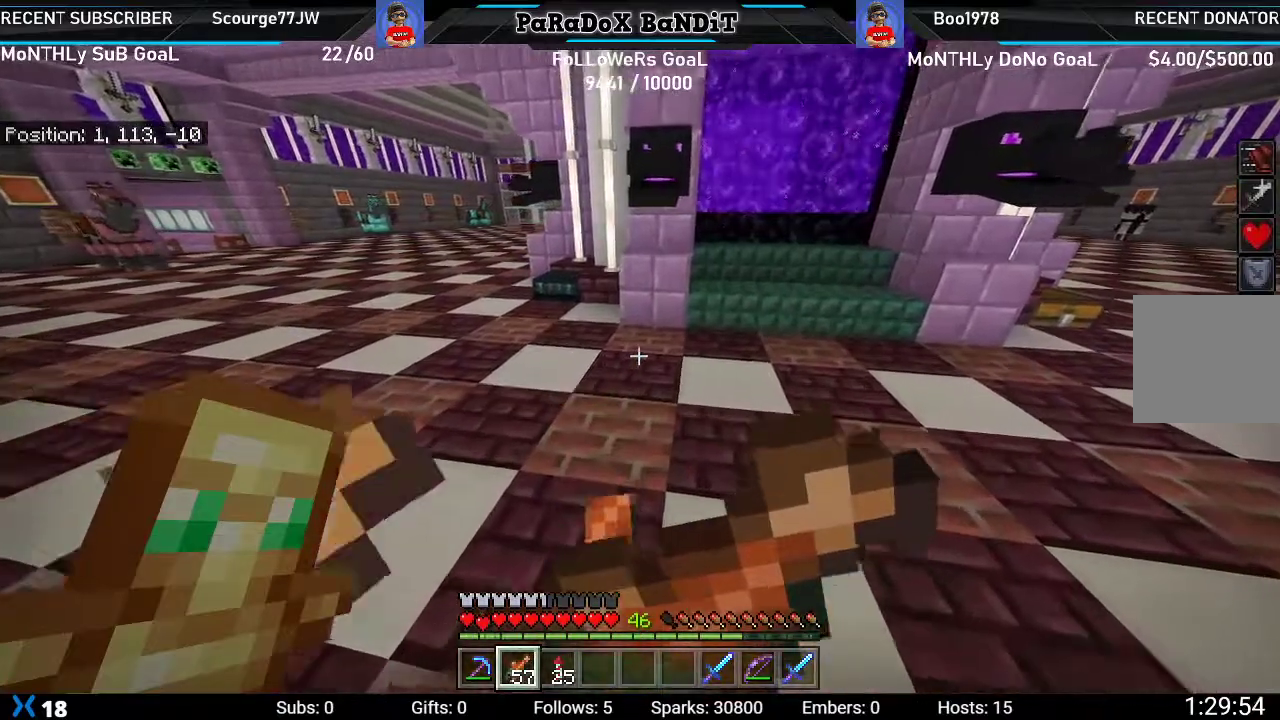
{"dt_ms": 500, "buttons": ["L2"], "left_stick": "up-right", "right_stick": "center", "events": []}
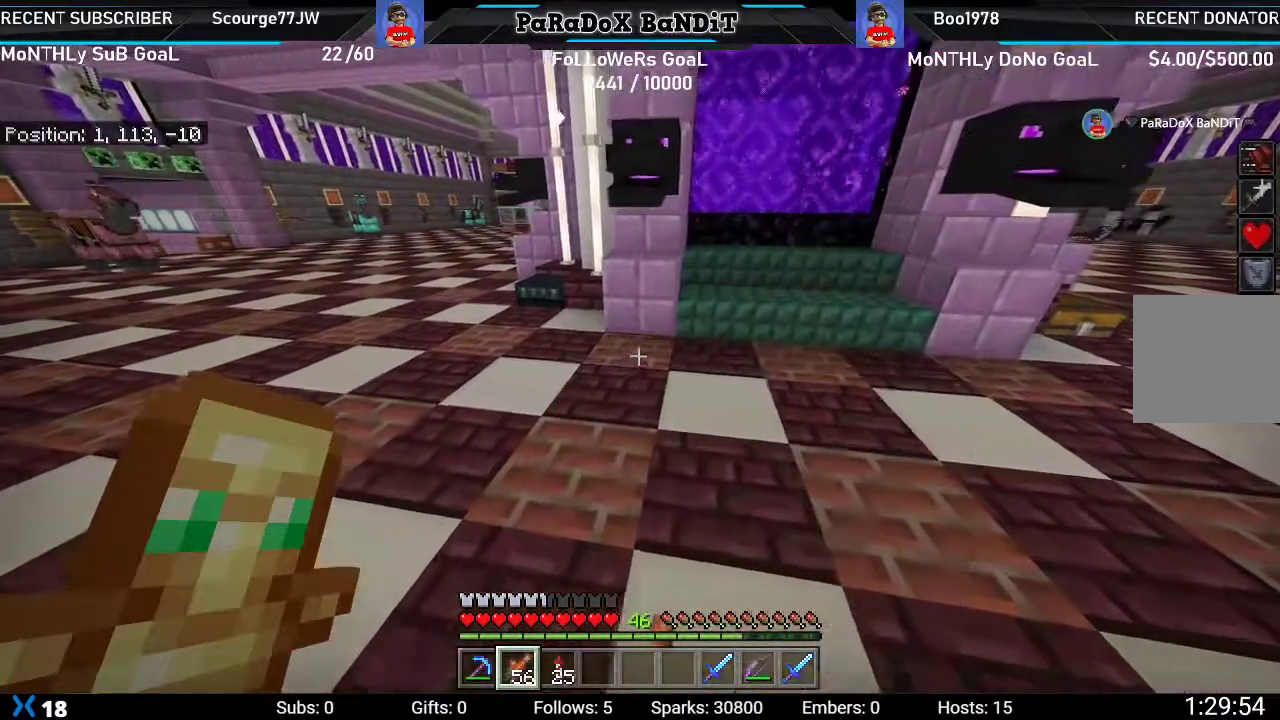
{"dt_ms": 500, "buttons": ["R1"], "left_stick": "up-right", "right_stick": "center", "events": [[417, "L2", "up"], [467, "R1", "down"]]}
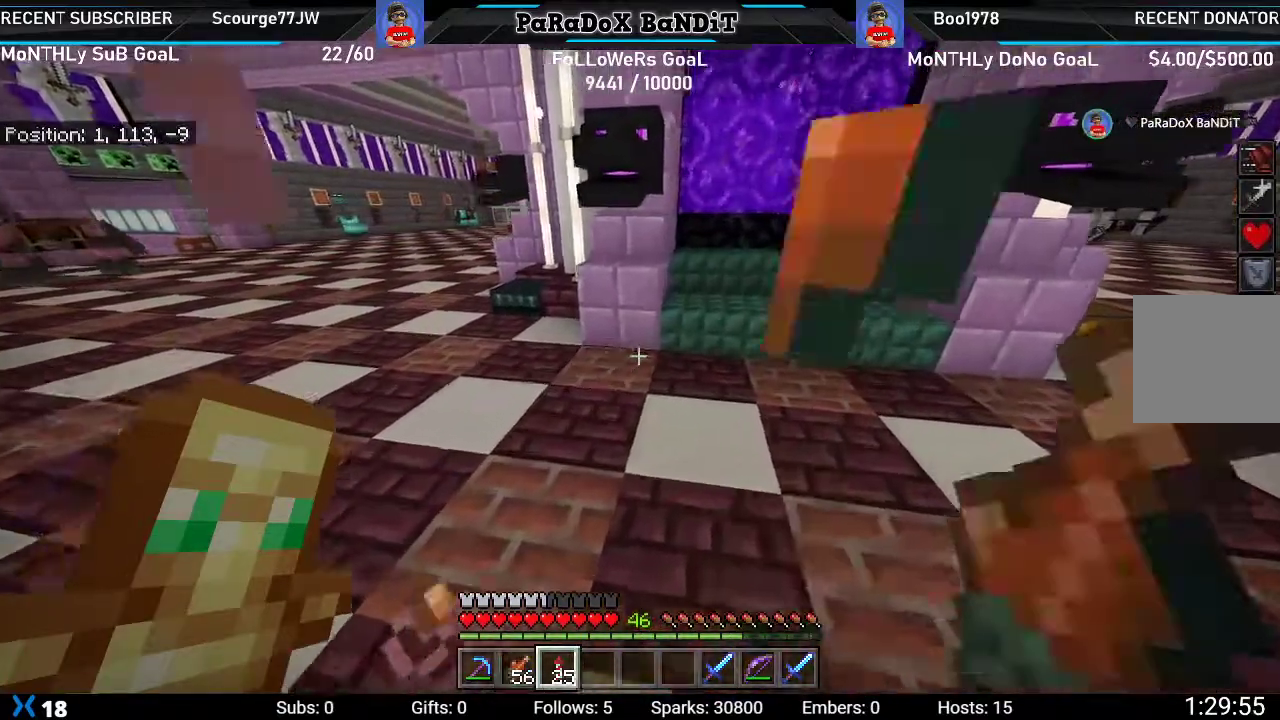
{"dt_ms": 500, "buttons": [], "left_stick": "up-right", "right_stick": "center", "events": [[83, "R1", "up"], [150, "R1", "down"], [267, "R1", "up"]]}
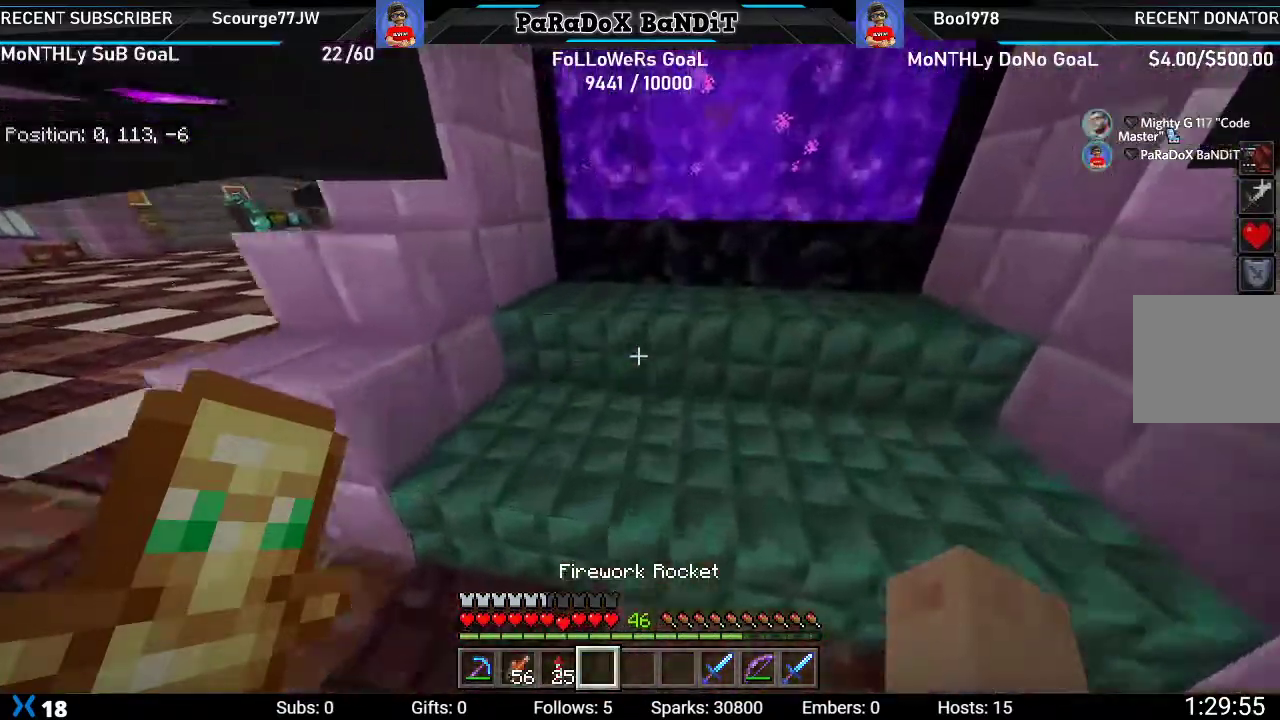
{"dt_ms": 500, "buttons": [], "left_stick": "up-right", "right_stick": "center", "events": []}
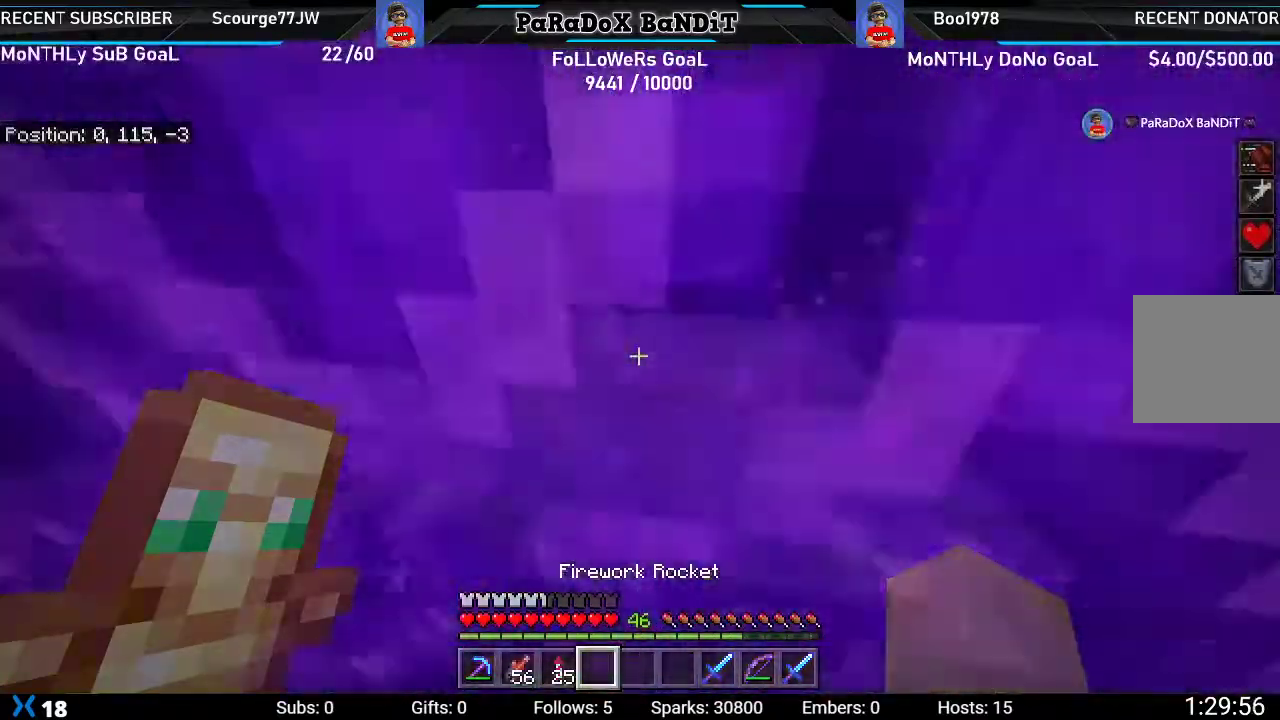
{"dt_ms": 500, "buttons": [], "left_stick": "center", "right_stick": "center", "events": [[33, "left_stick", "center"]]}